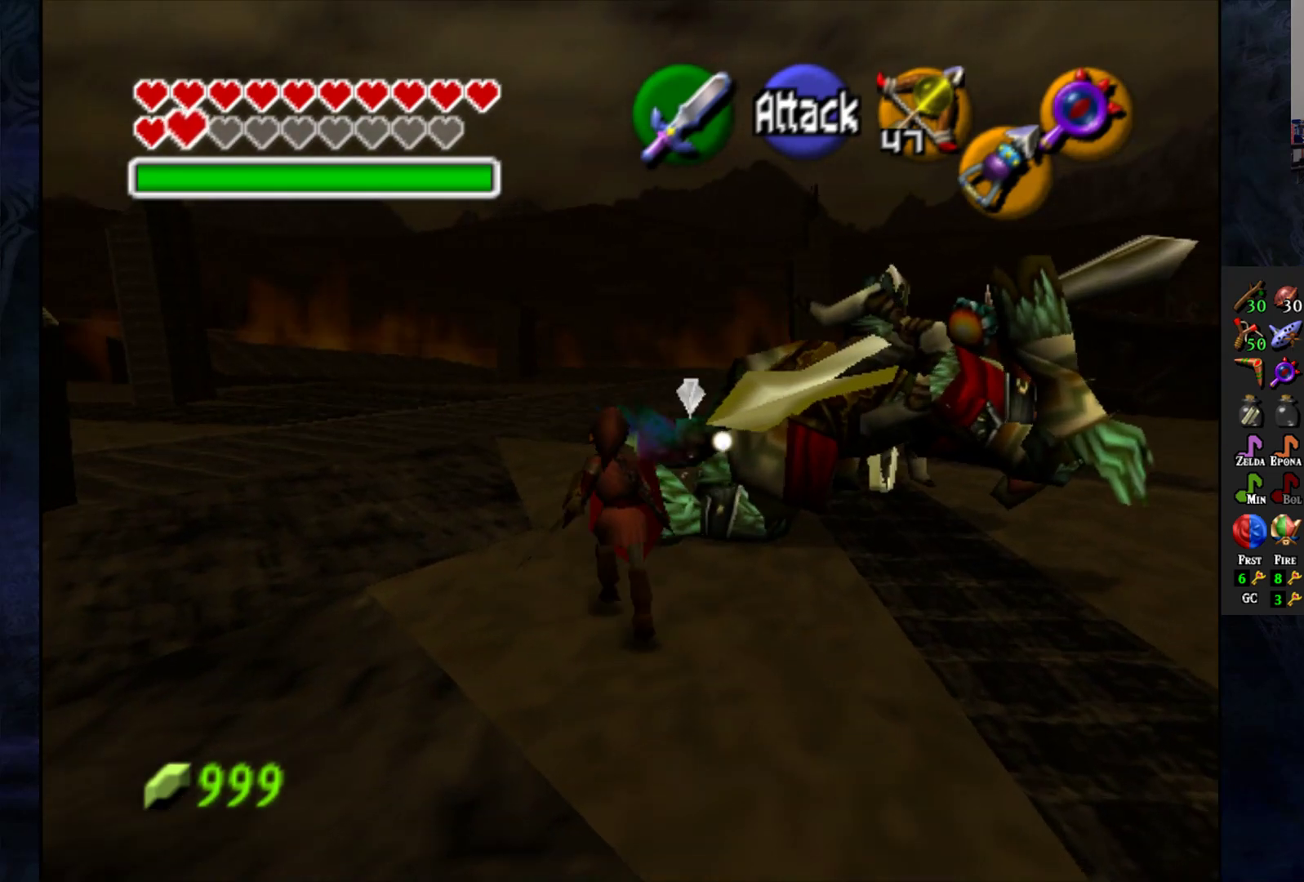
Gameplay with a controller (PlayStation layout); each line is a JSON object with the inputs held at the frame after it. "events" lists button and stick changes between this image and that frame as [ms after this image, input, new state], when the widget could be followed in between.
{"buttons": ["SQUARE"], "left_stick": "up", "right_stick": "center", "events": [[350, "SQUARE", "down"], [433, "SQUARE", "up"], [500, "SQUARE", "down"]]}
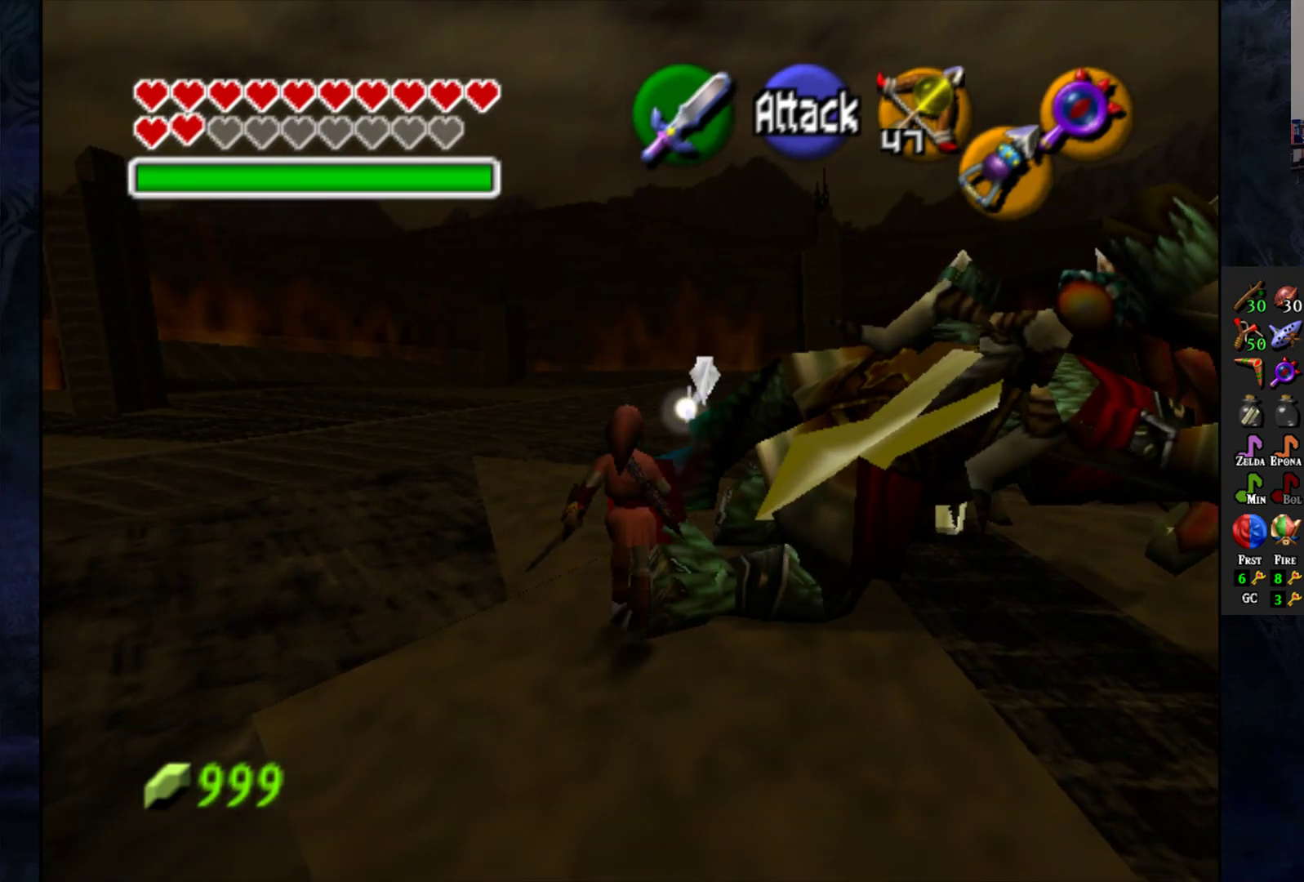
{"buttons": [], "left_stick": "center", "right_stick": "center", "events": [[83, "SQUARE", "up"], [133, "left_stick", "center"], [167, "SQUARE", "down"], [233, "SQUARE", "up"], [333, "SQUARE", "down"], [400, "SQUARE", "up"]]}
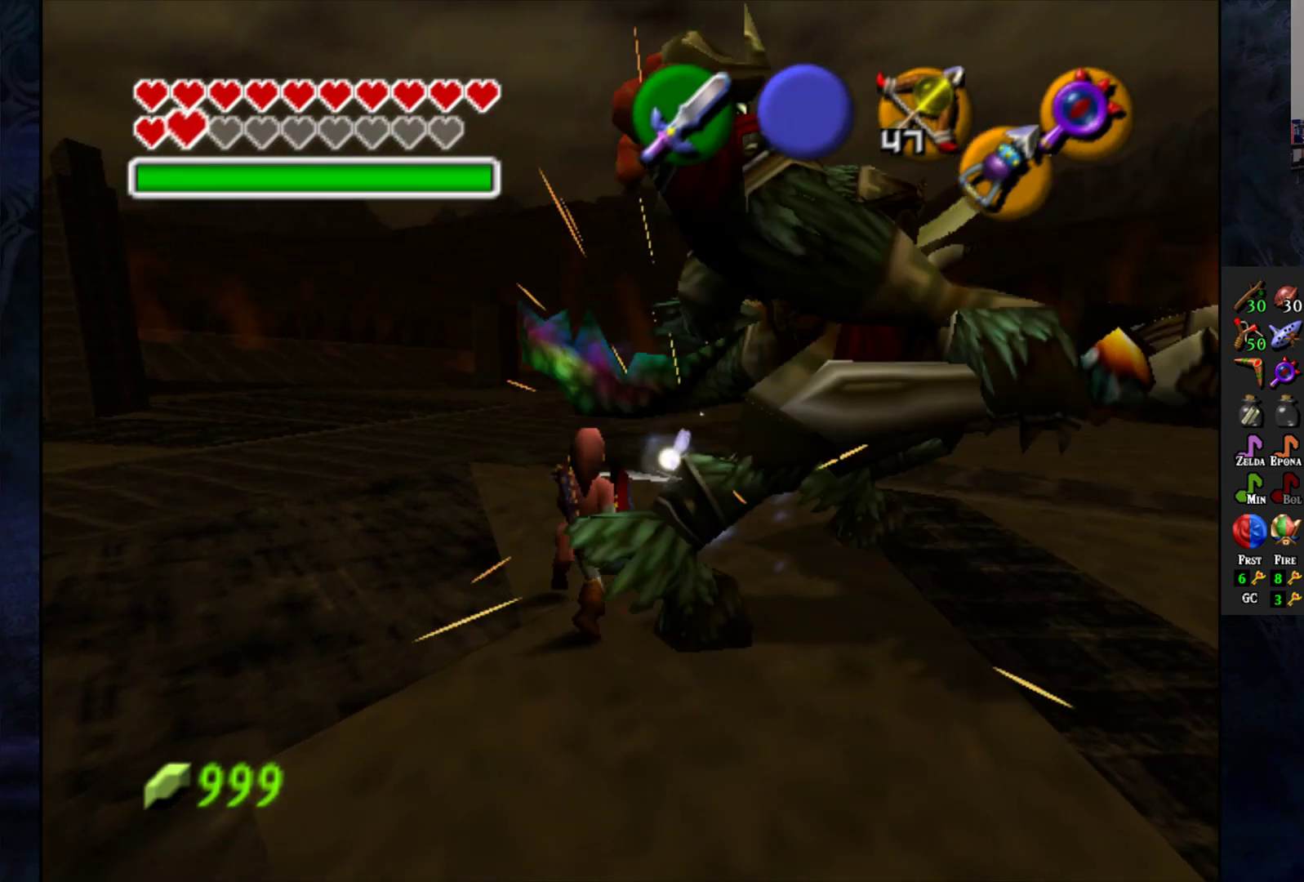
{"buttons": [], "left_stick": "up", "right_stick": "center", "events": [[217, "left_stick", "left"], [317, "left_stick", "up-left"], [433, "left_stick", "up"]]}
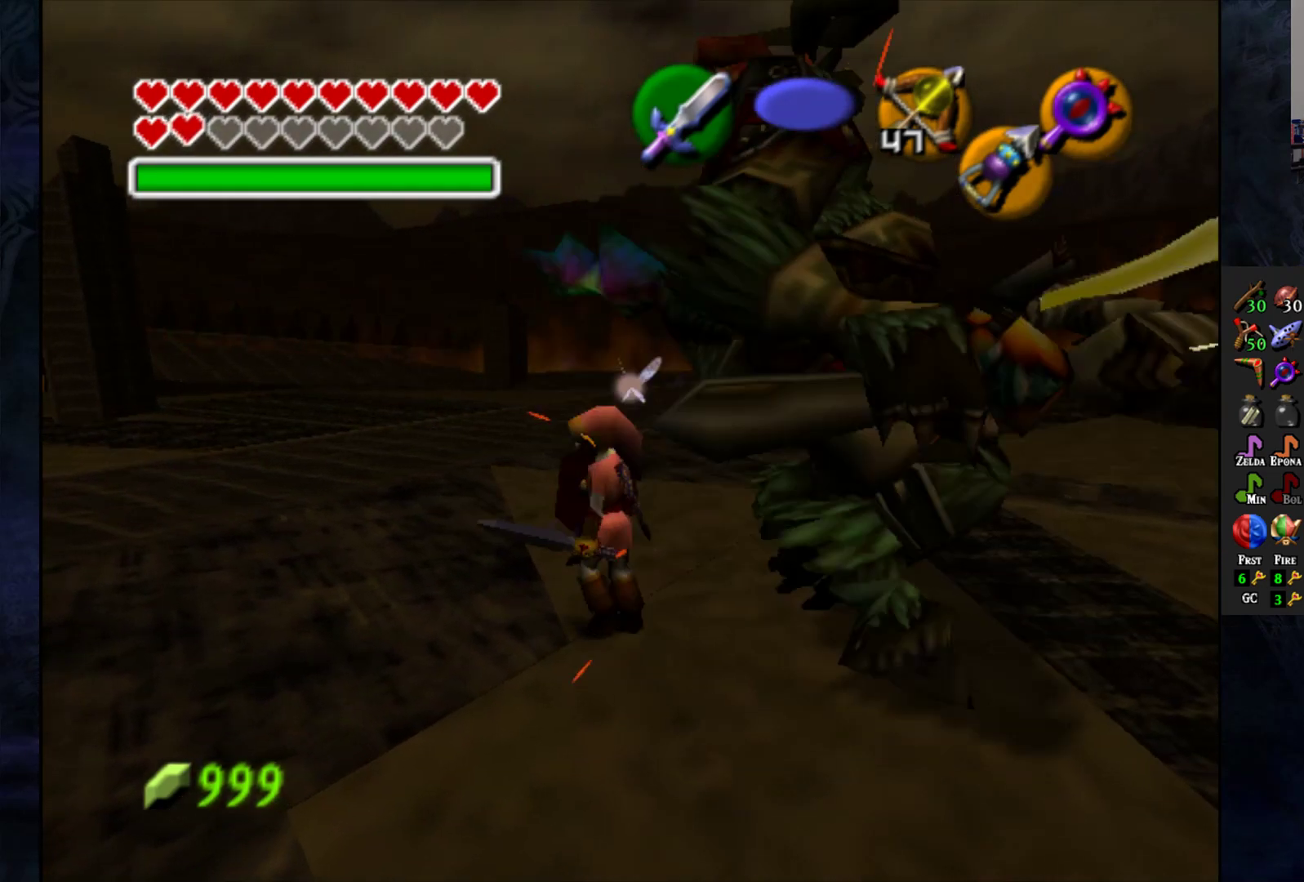
{"buttons": [], "left_stick": "center", "right_stick": "center", "events": [[17, "left_stick", "up-right"], [183, "SQUARE", "down"], [267, "SQUARE", "up"], [283, "left_stick", "center"]]}
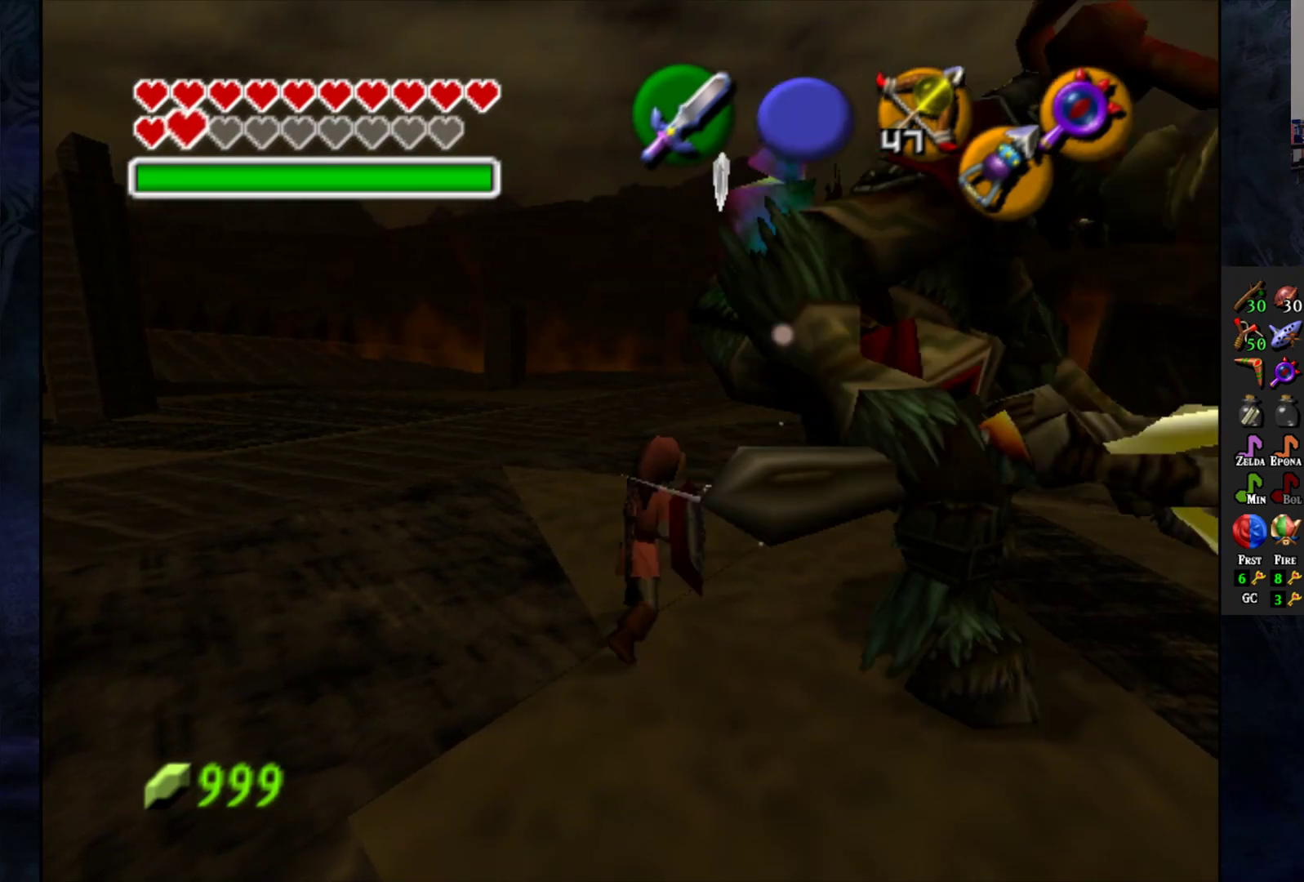
{"buttons": ["L1"], "left_stick": "down-left", "right_stick": "center", "events": [[67, "left_stick", "up-left"], [167, "left_stick", "center"], [250, "L1", "down"], [483, "left_stick", "down-left"]]}
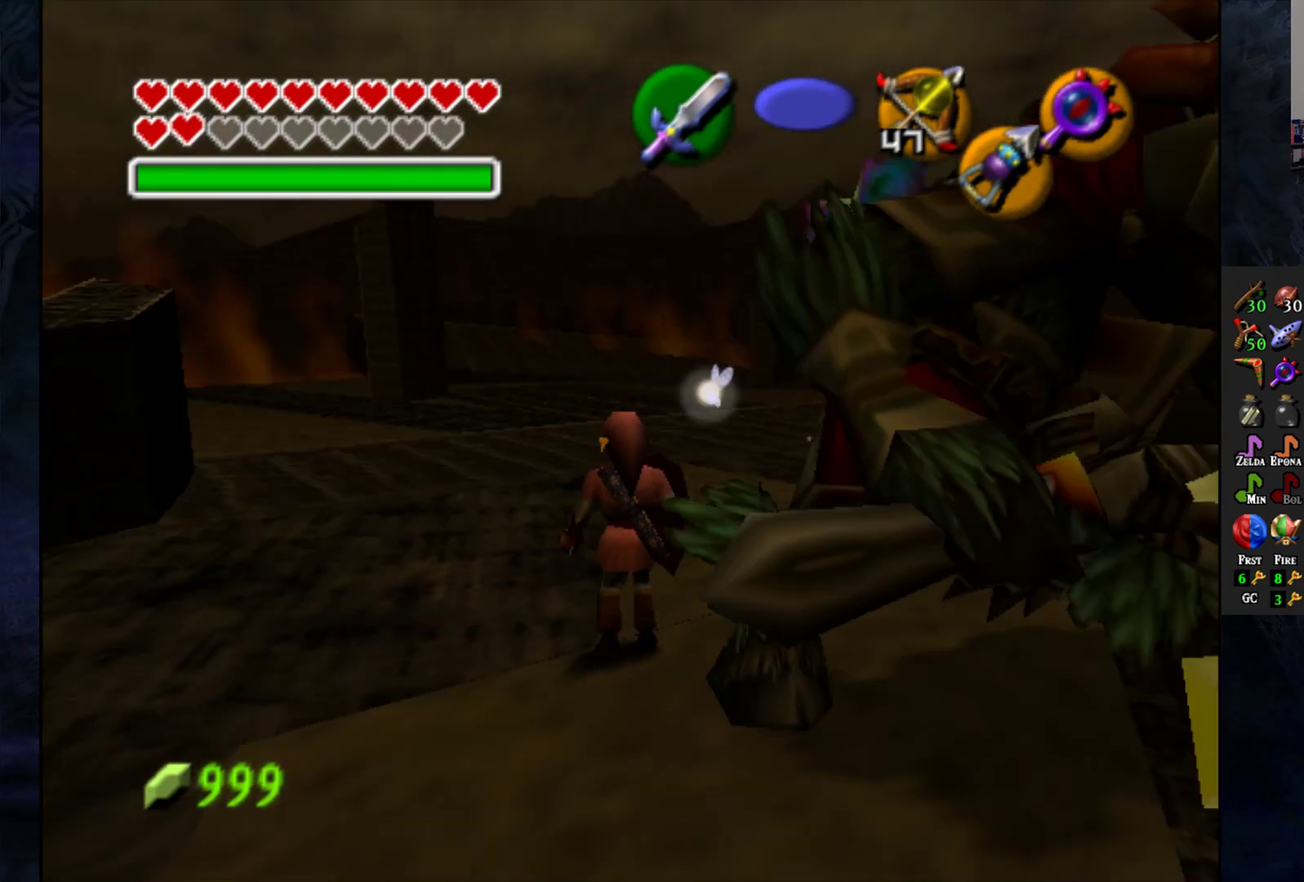
{"buttons": [], "left_stick": "up", "right_stick": "center", "events": [[250, "left_stick", "up-left"], [300, "L1", "up"], [317, "left_stick", "up"]]}
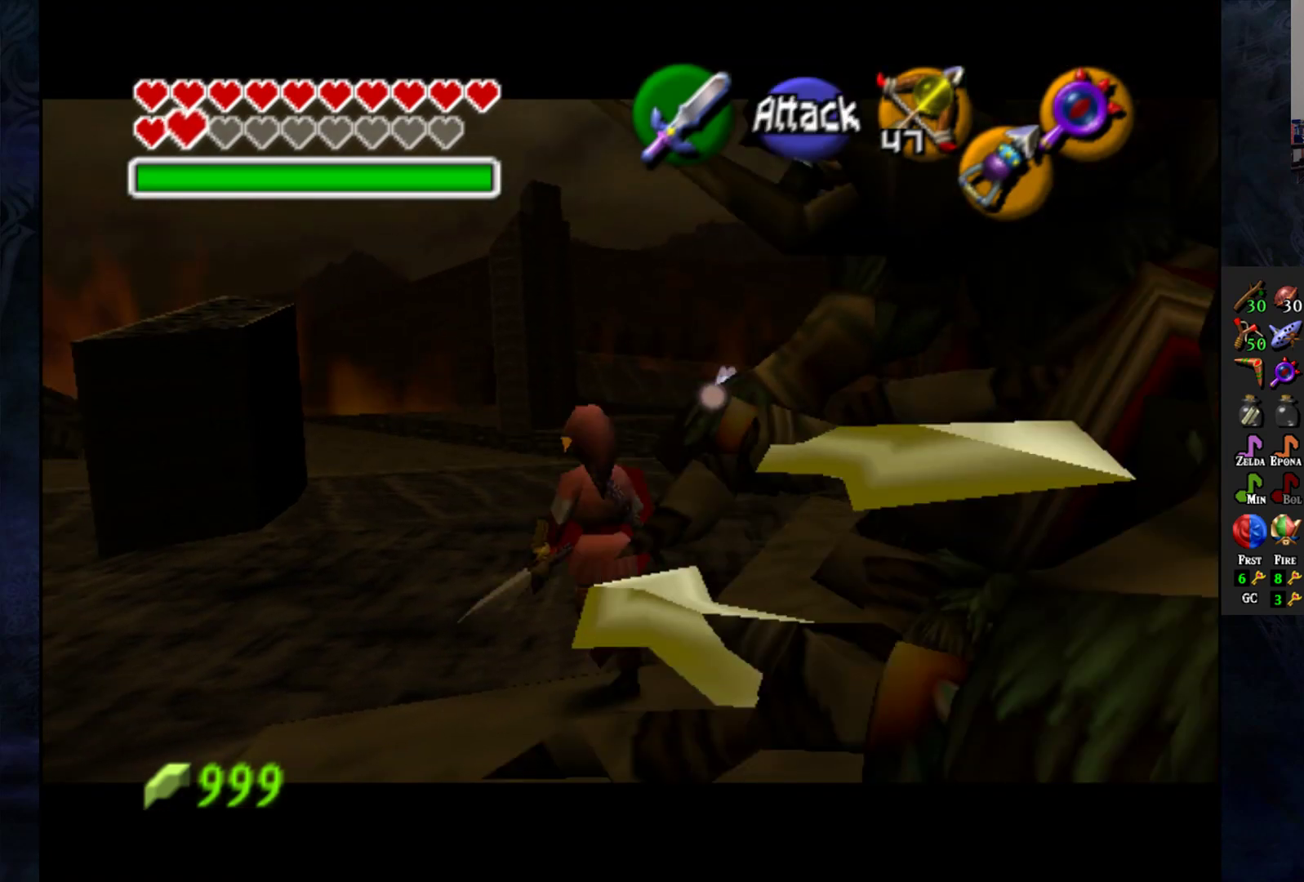
{"buttons": [], "left_stick": "down-right", "right_stick": "center", "events": [[17, "left_stick", "up-right"], [117, "left_stick", "right"], [417, "left_stick", "down-right"]]}
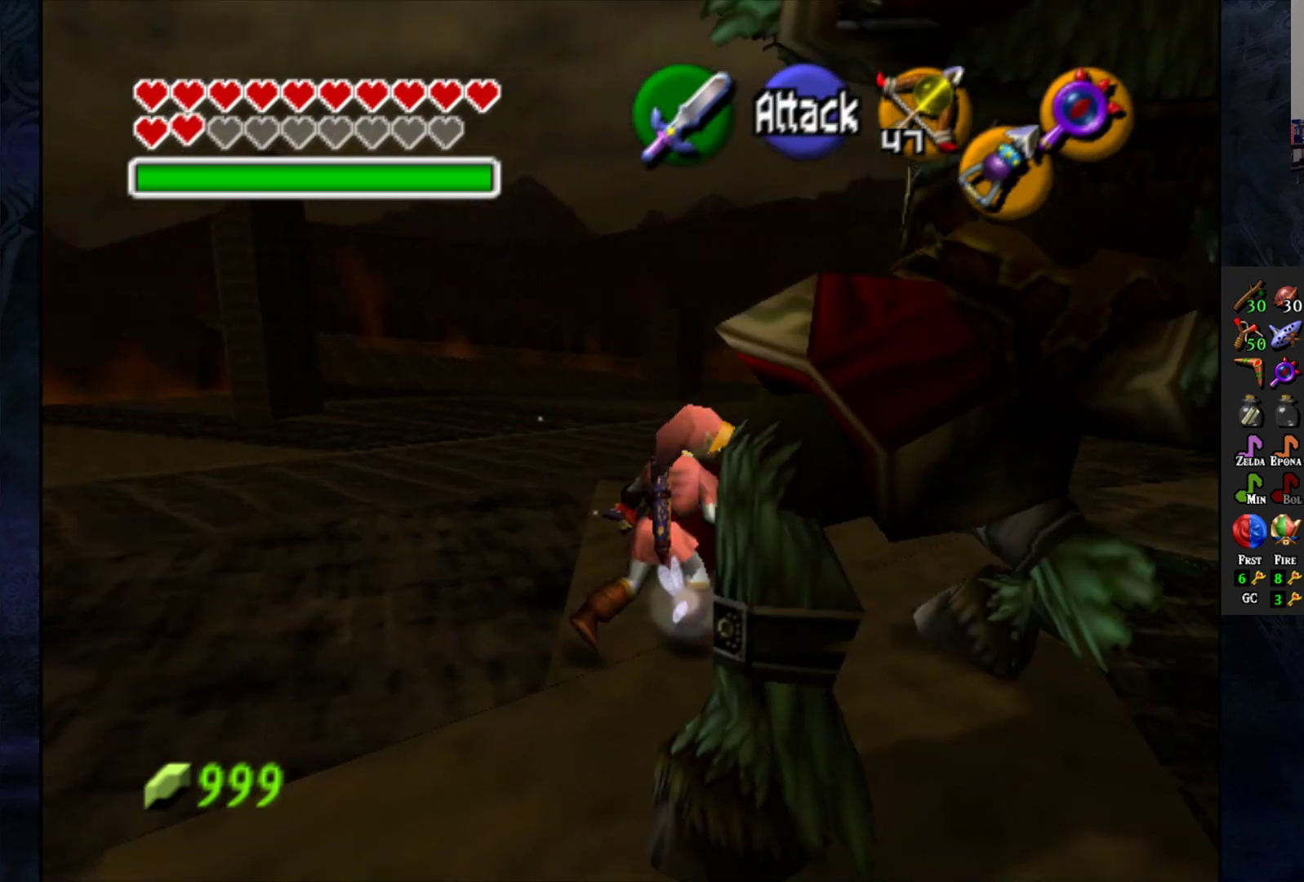
{"buttons": [], "left_stick": "down-right", "right_stick": "center", "events": [[217, "CROSS", "down"], [483, "CROSS", "up"]]}
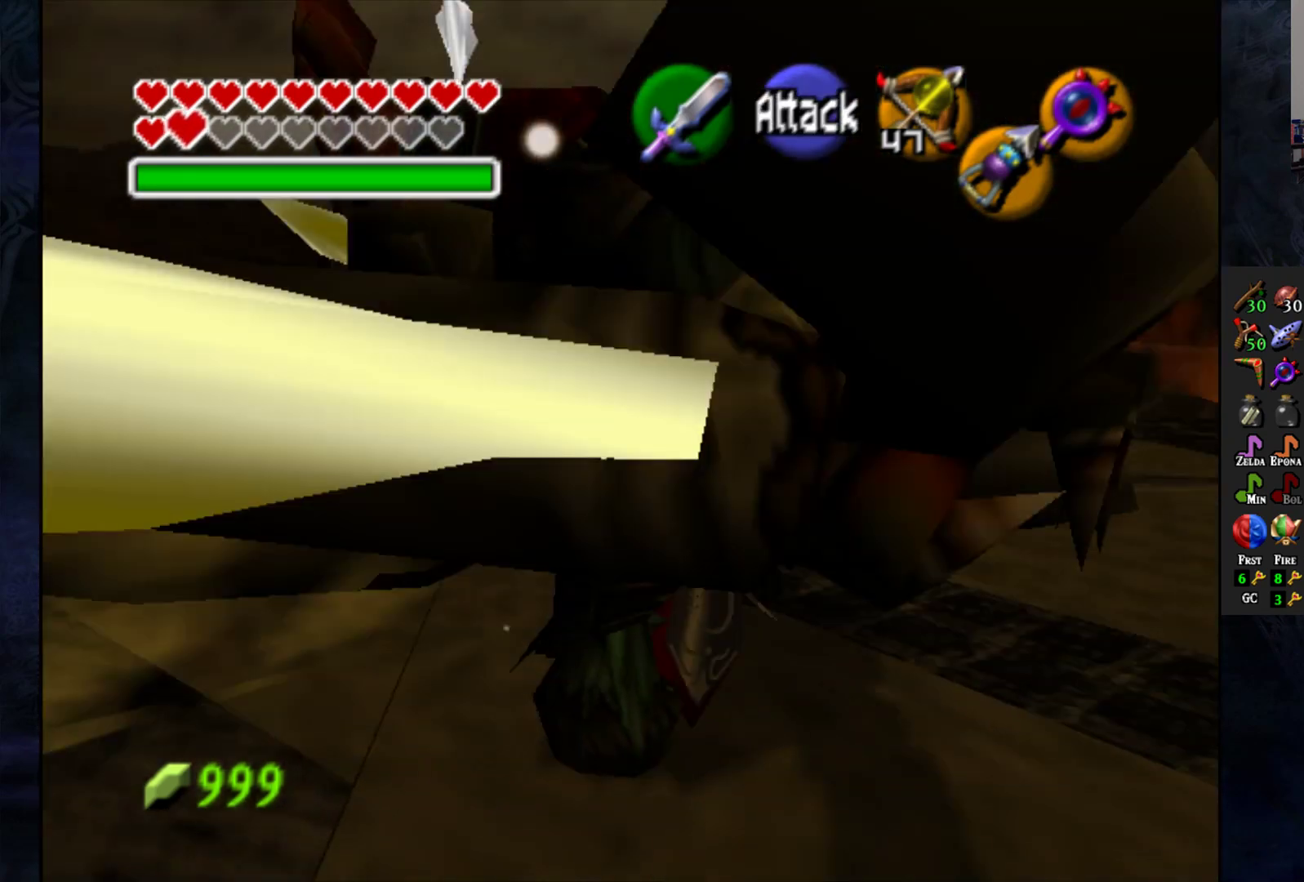
{"buttons": [], "left_stick": "up", "right_stick": "center", "events": [[50, "left_stick", "center"], [367, "left_stick", "right"], [450, "left_stick", "up"]]}
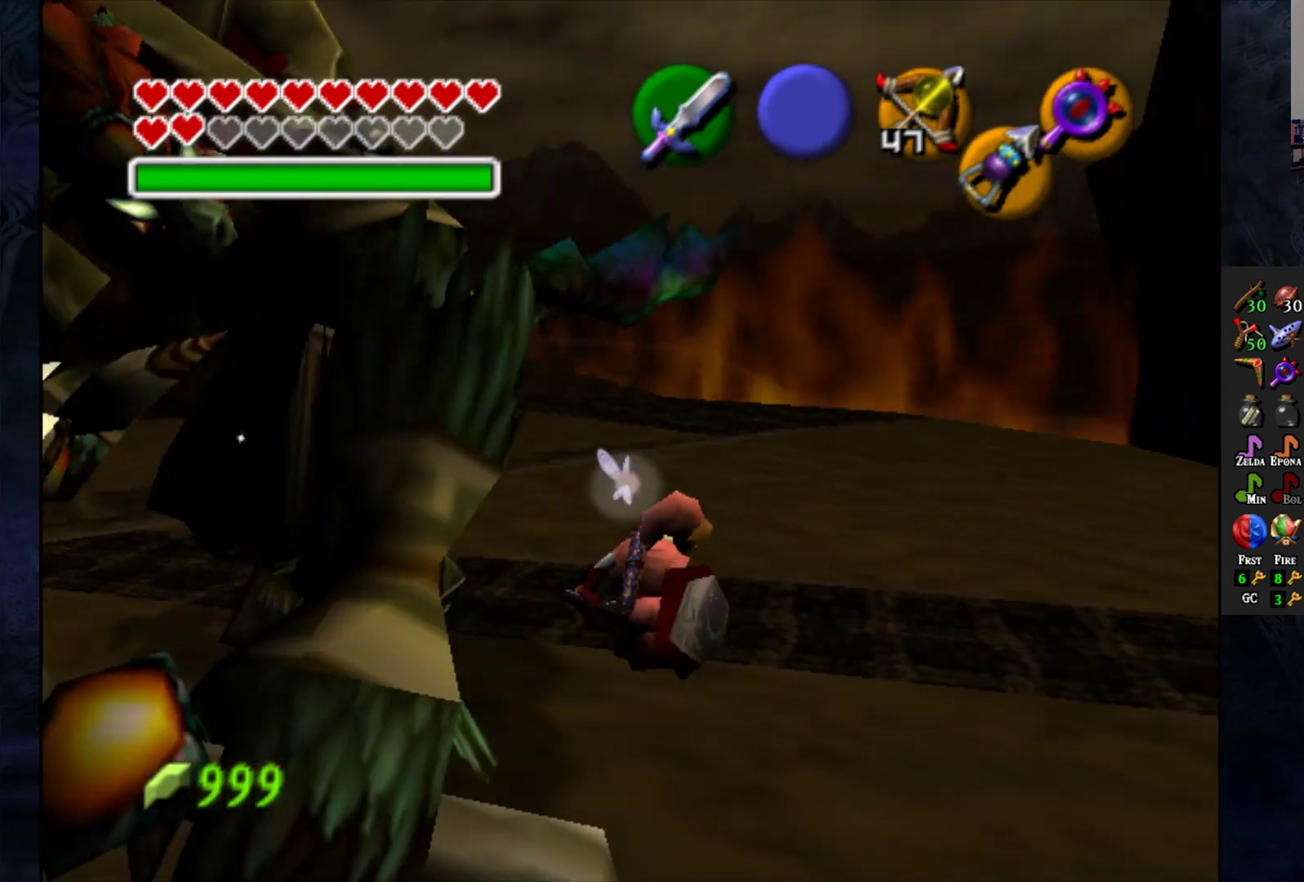
{"buttons": ["SQUARE", "L1"], "left_stick": "center", "right_stick": "center", "events": [[50, "left_stick", "left"], [233, "left_stick", "center"], [250, "SQUARE", "down"], [317, "L1", "down"], [333, "SQUARE", "up"], [467, "SQUARE", "down"]]}
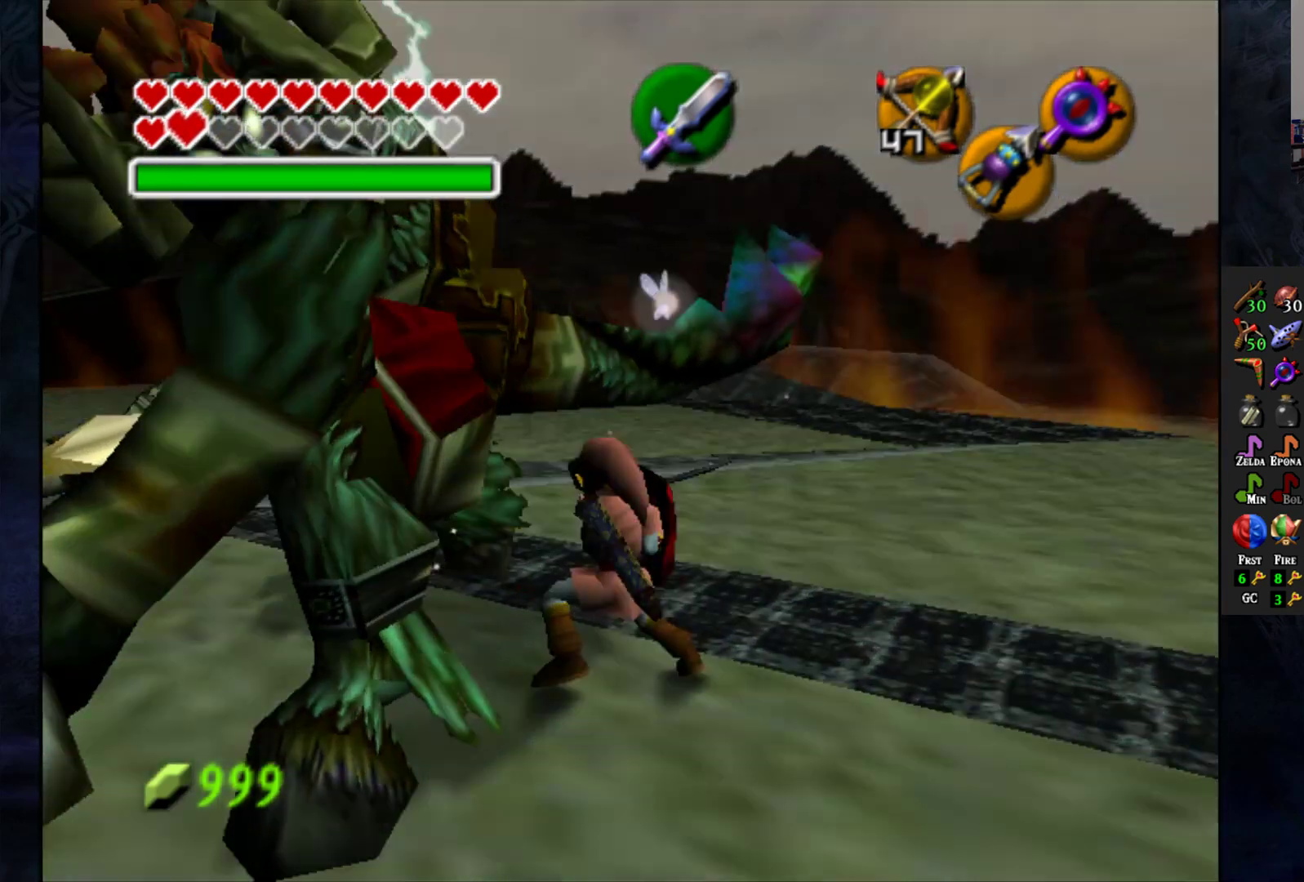
{"buttons": ["L1"], "left_stick": "up", "right_stick": "center", "events": [[33, "SQUARE", "up"], [467, "left_stick", "up"]]}
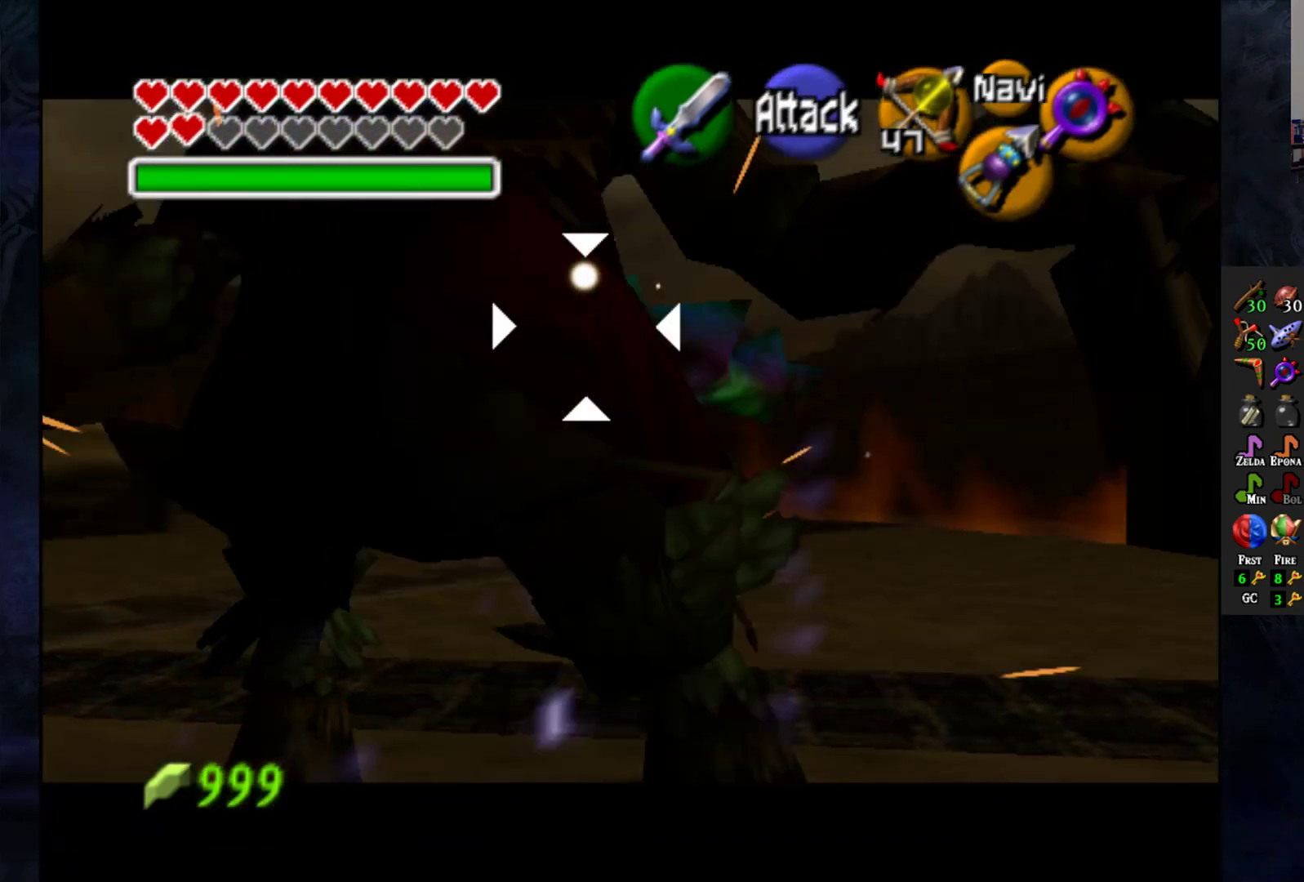
{"buttons": ["L1"], "left_stick": "center", "right_stick": "center", "events": [[67, "SQUARE", "down"], [150, "SQUARE", "up"], [217, "left_stick", "center"], [267, "SQUARE", "down"], [333, "SQUARE", "up"]]}
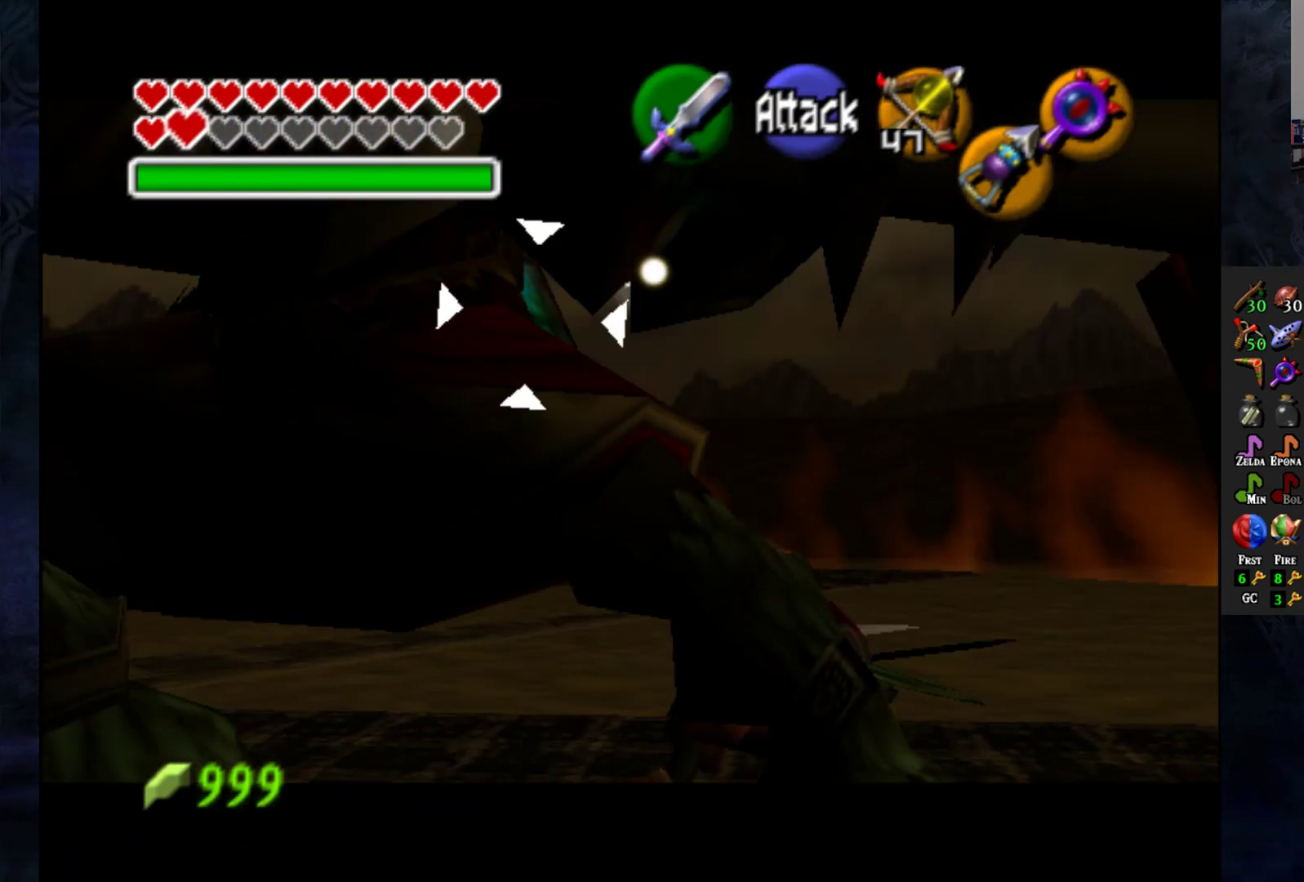
{"buttons": [], "left_stick": "up-left", "right_stick": "center", "events": [[50, "L1", "up"], [317, "left_stick", "up-left"]]}
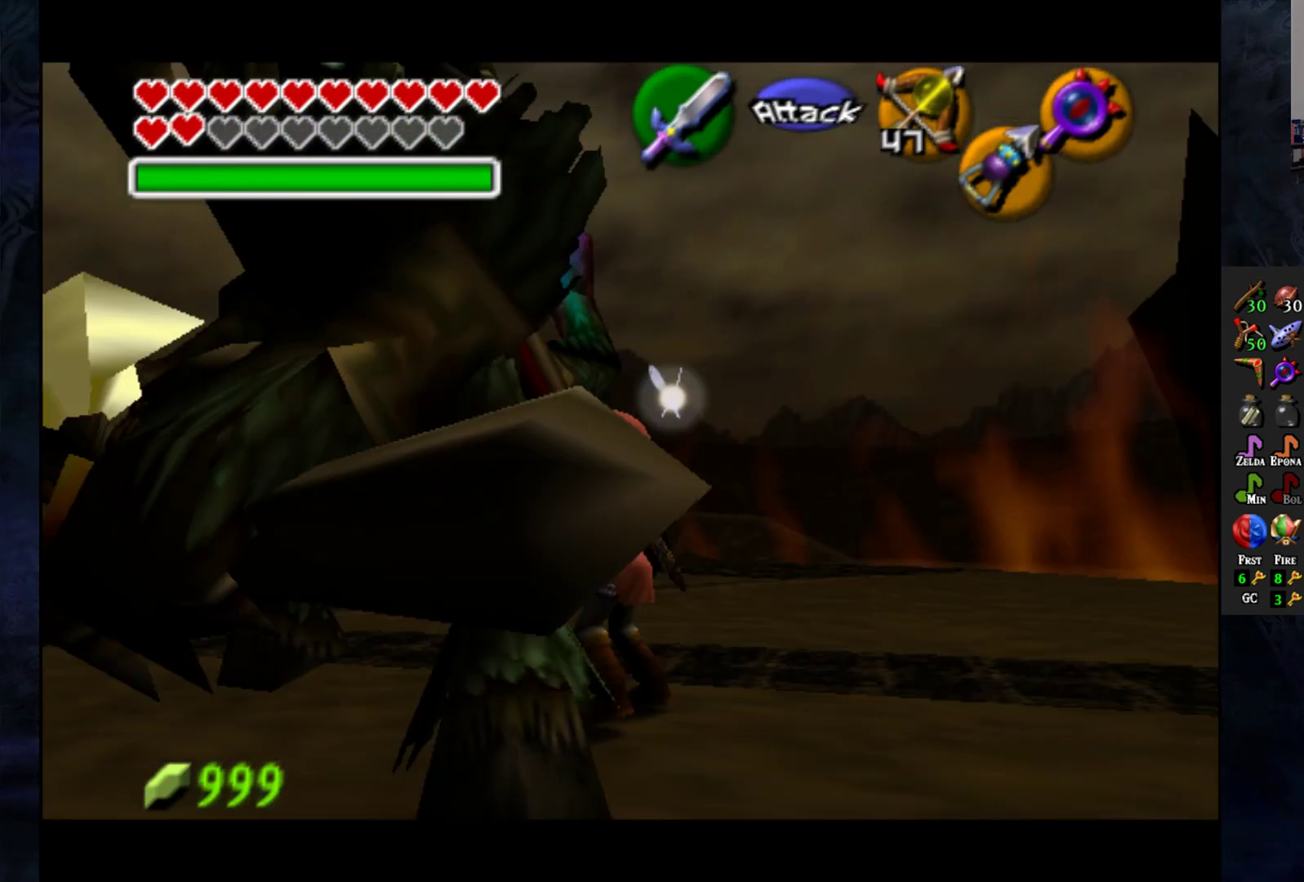
{"buttons": [], "left_stick": "down", "right_stick": "center", "events": [[167, "left_stick", "left"], [267, "left_stick", "down"]]}
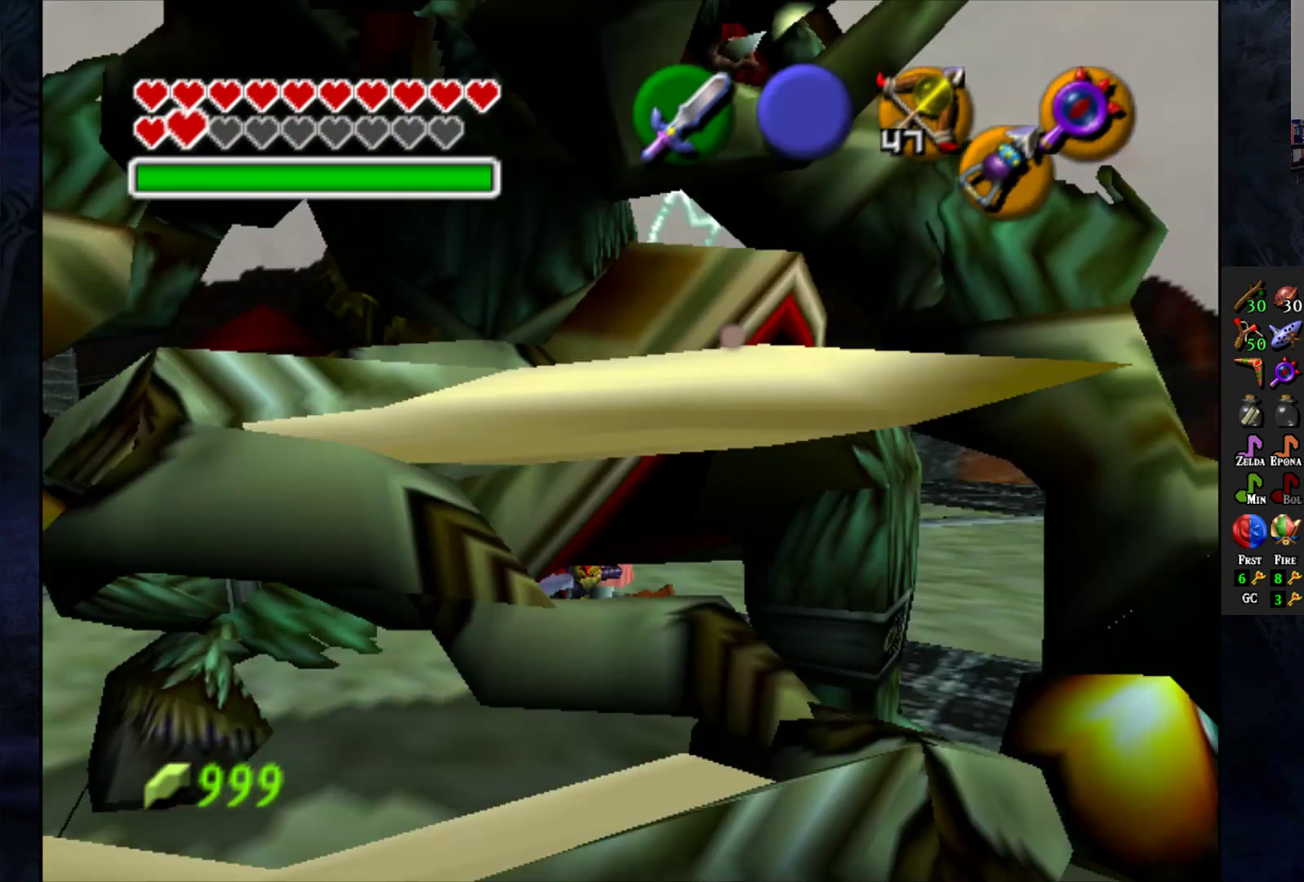
{"buttons": [], "left_stick": "center", "right_stick": "center", "events": [[83, "CROSS", "down"], [317, "CROSS", "up"], [500, "left_stick", "center"]]}
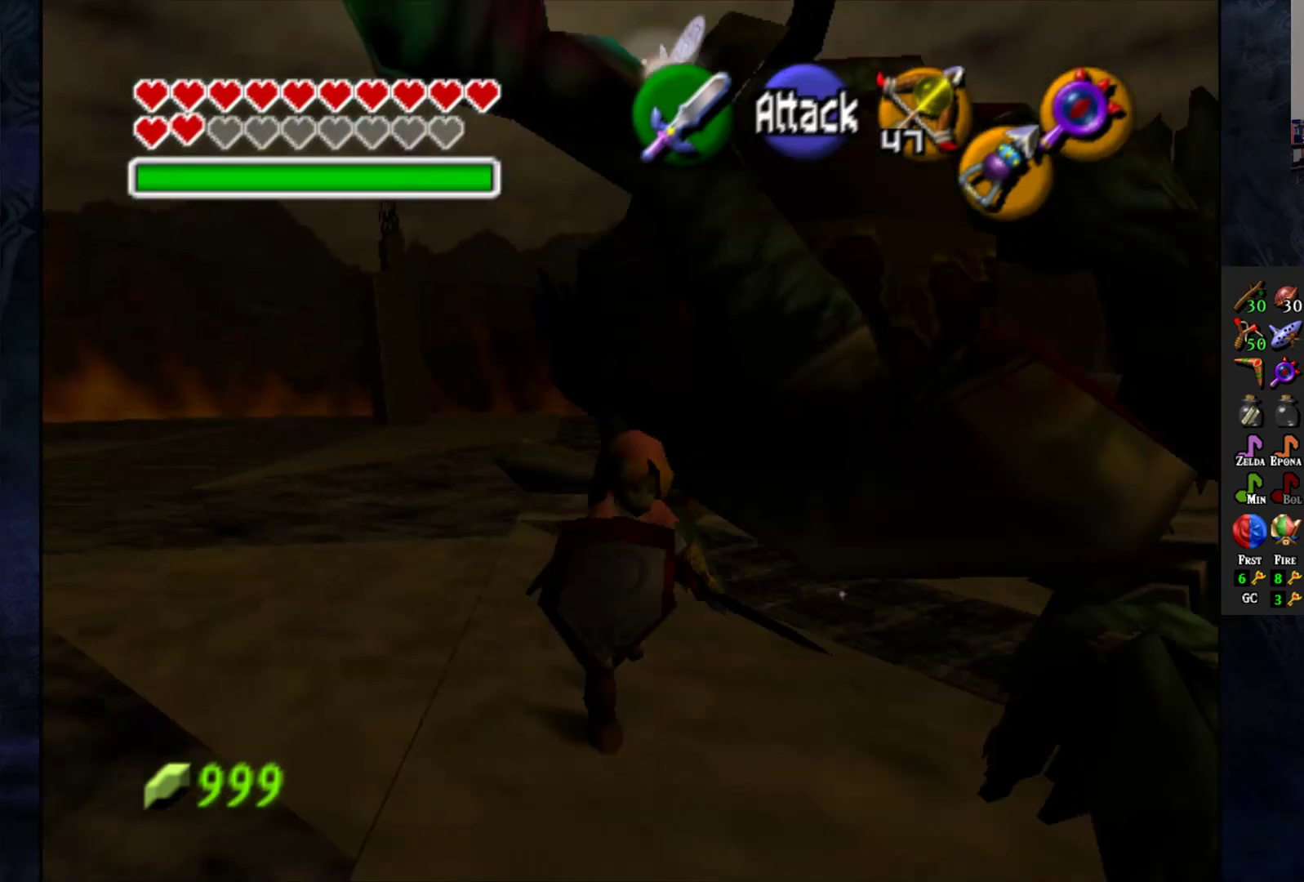
{"buttons": [], "left_stick": "up", "right_stick": "center", "events": [[300, "left_stick", "up-right"], [400, "left_stick", "up"]]}
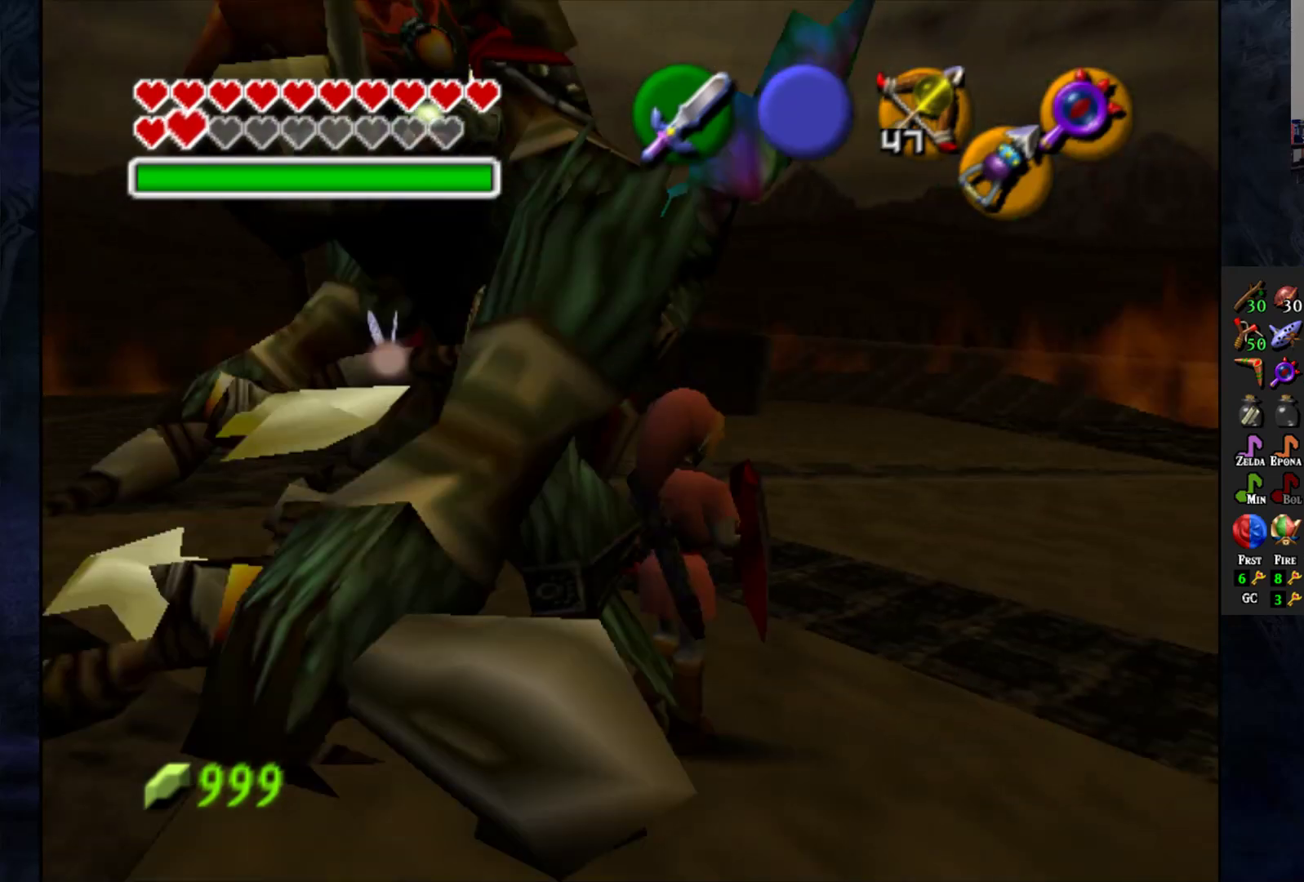
{"buttons": [], "left_stick": "left", "right_stick": "center", "events": [[33, "CROSS", "down"], [67, "left_stick", "up-left"], [167, "CROSS", "up"], [500, "left_stick", "left"]]}
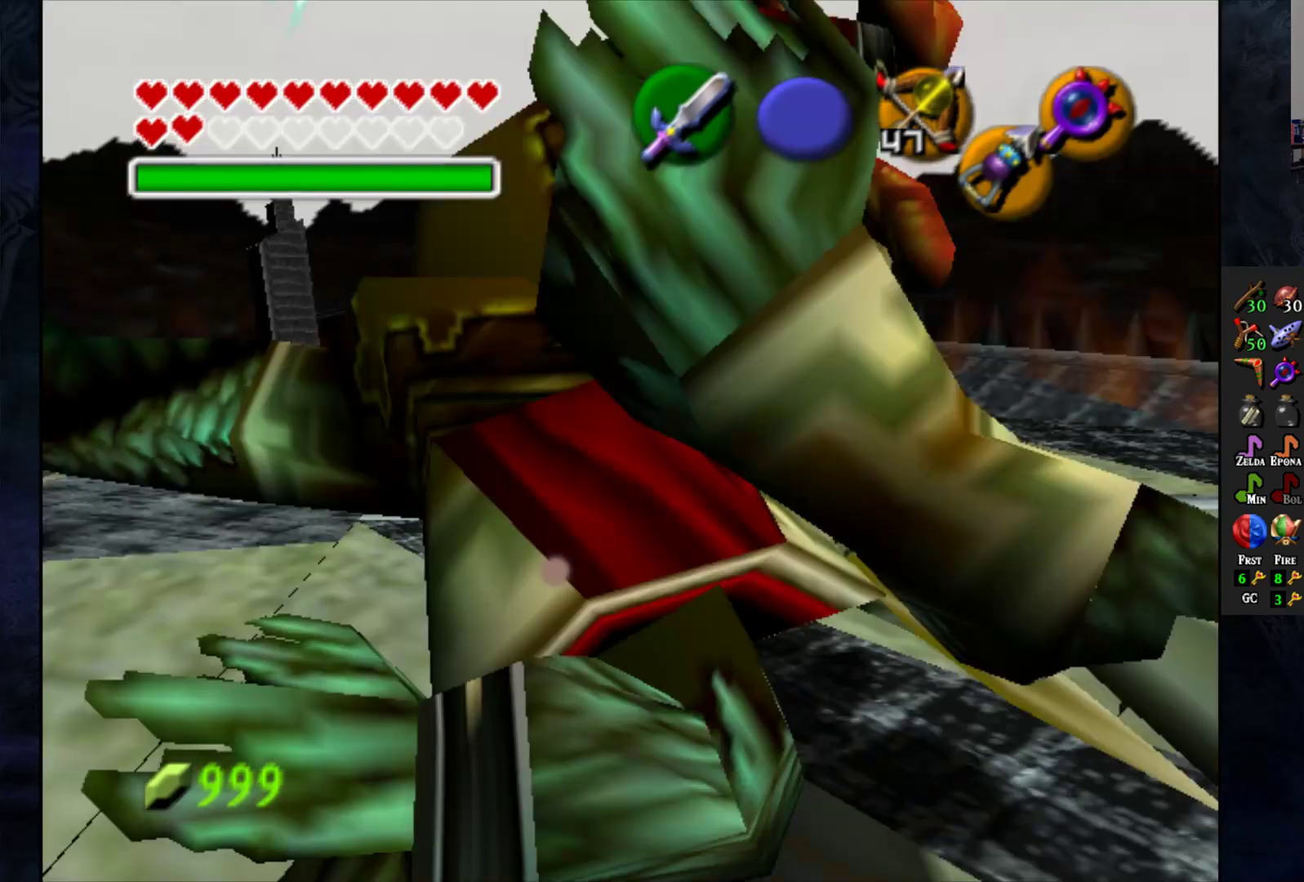
{"buttons": [], "left_stick": "down-left", "right_stick": "center", "events": [[333, "left_stick", "down-left"]]}
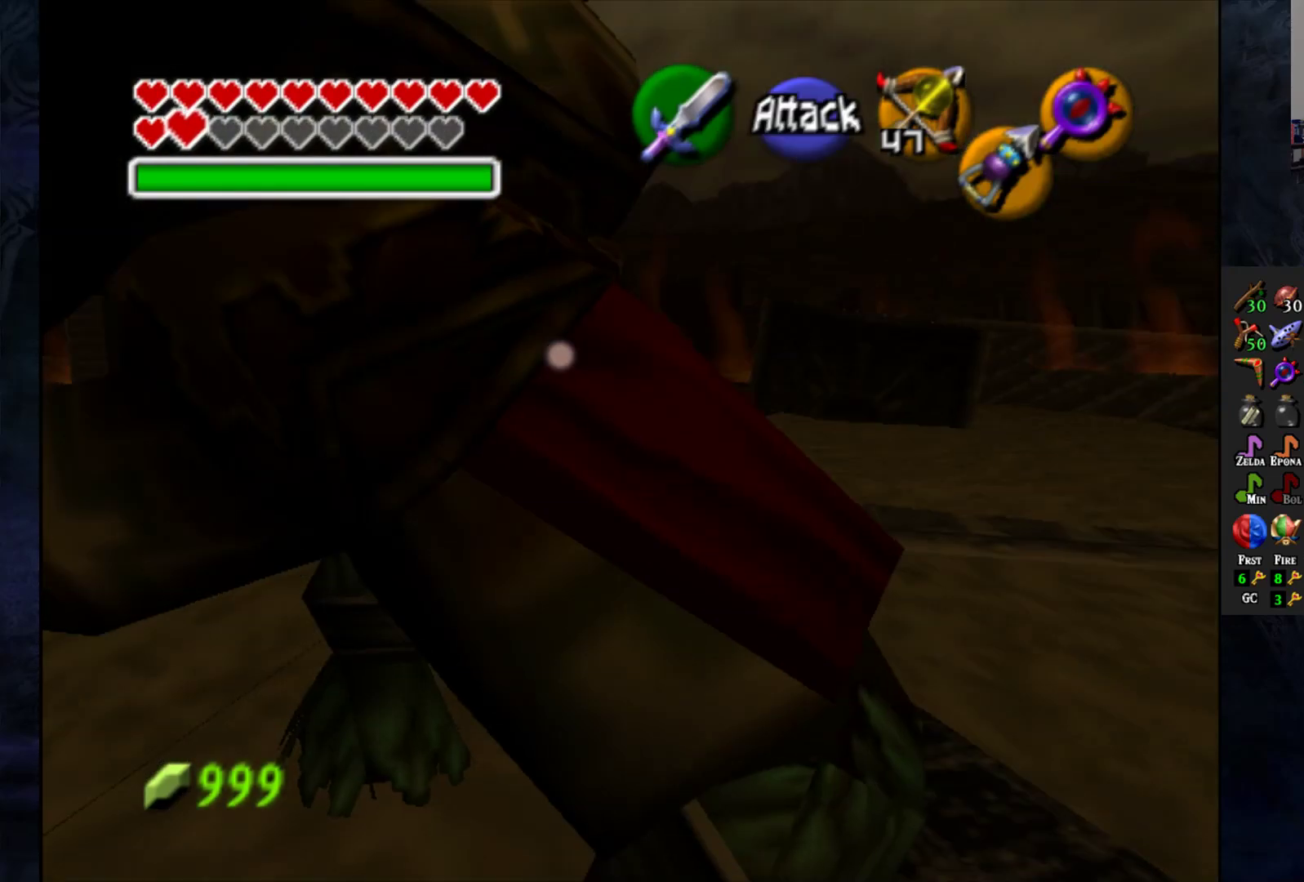
{"buttons": [], "left_stick": "up-left", "right_stick": "center", "events": [[67, "CROSS", "down"], [150, "left_stick", "left"], [283, "left_stick", "up-left"], [467, "CROSS", "up"]]}
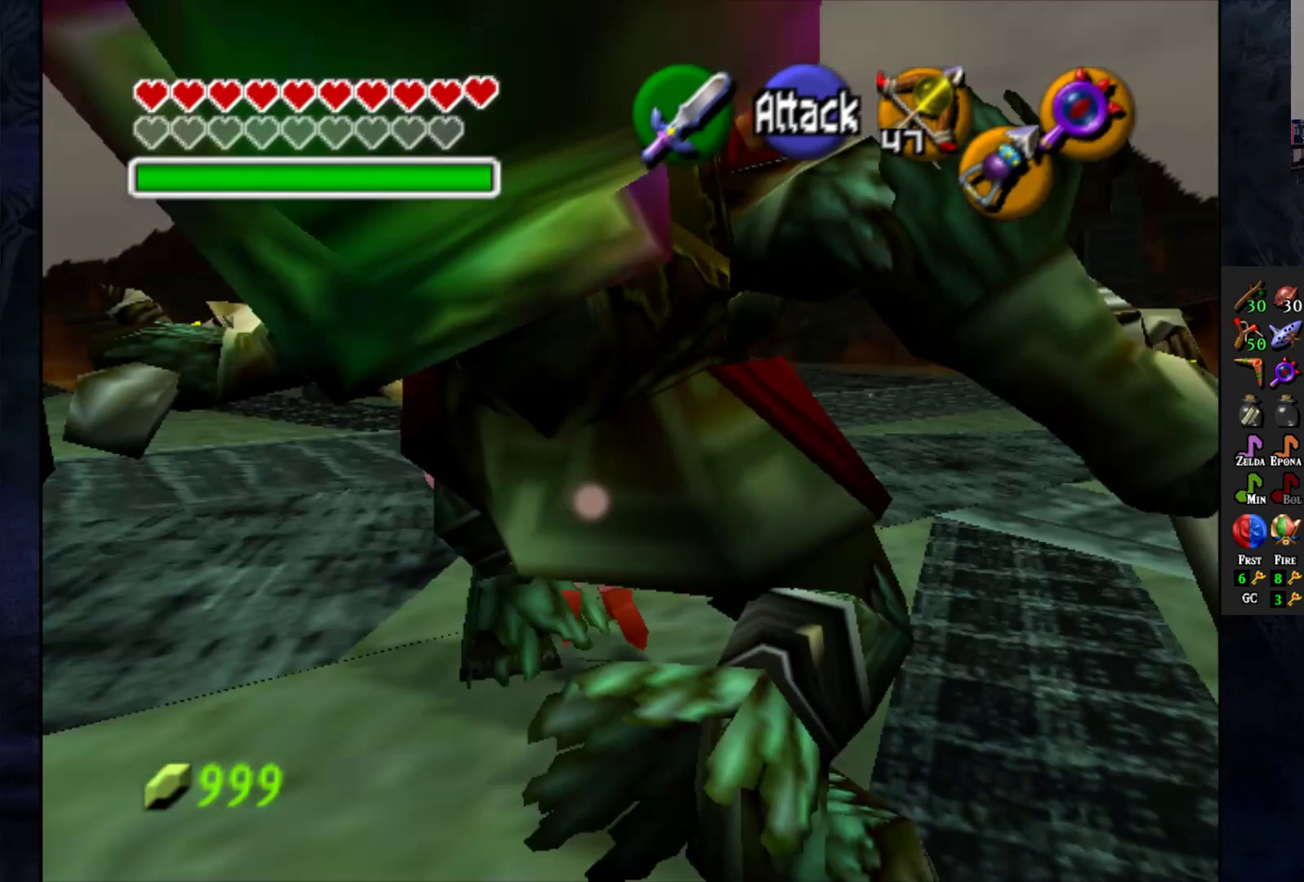
{"buttons": [], "left_stick": "down-left", "right_stick": "center", "events": [[117, "left_stick", "center"], [350, "left_stick", "down-left"]]}
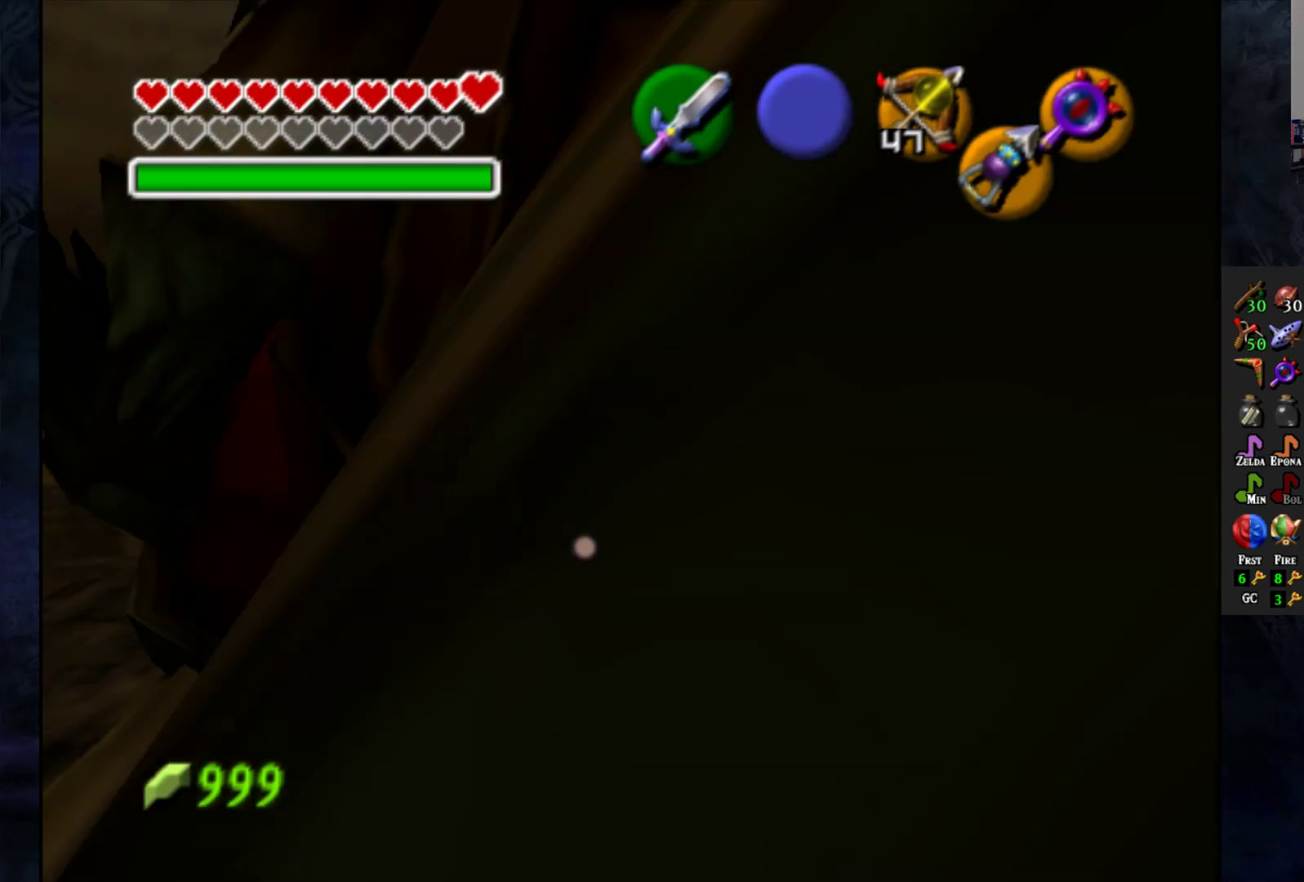
{"buttons": [], "left_stick": "center", "right_stick": "center", "events": [[117, "left_stick", "center"], [333, "L1", "down"], [450, "L1", "up"]]}
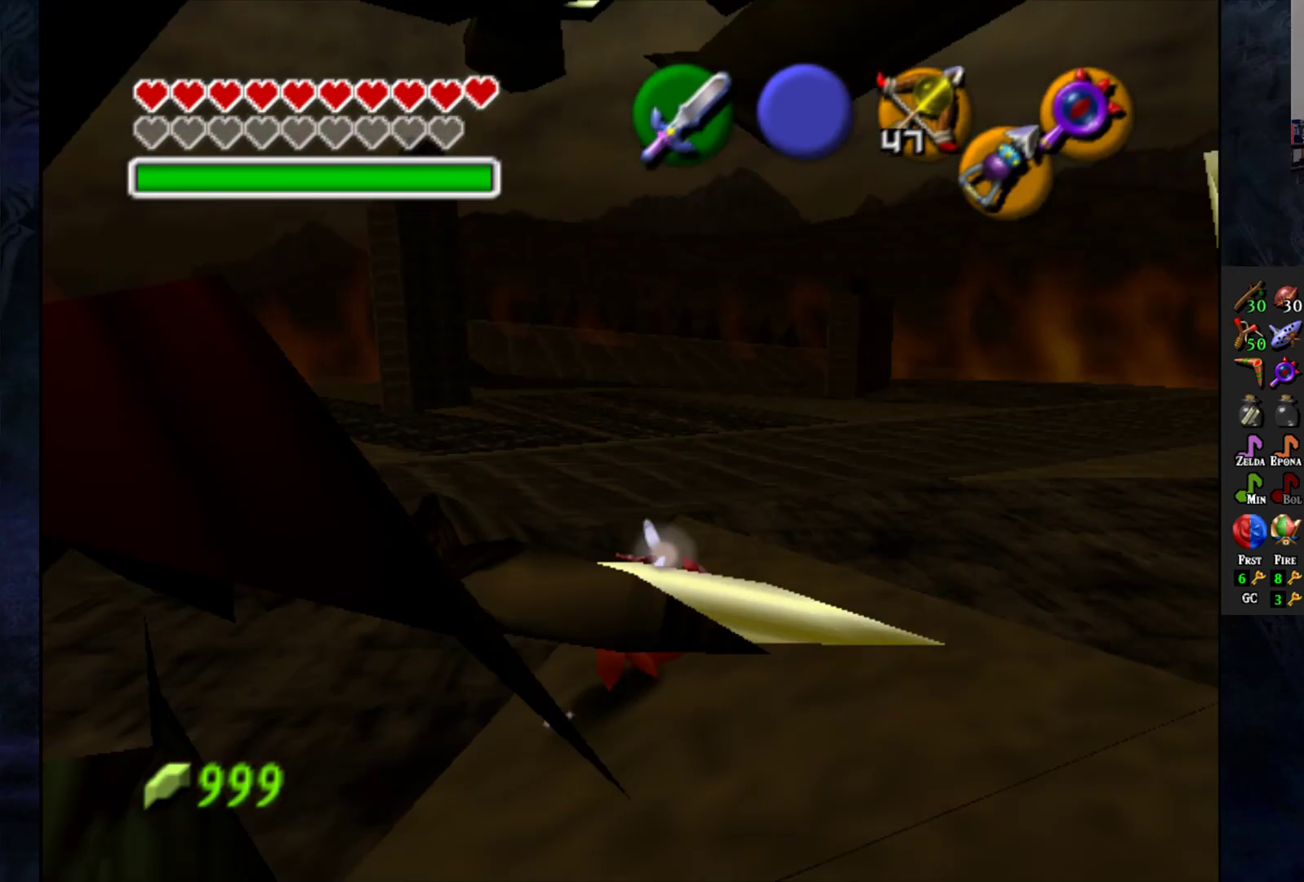
{"buttons": [], "left_stick": "down-left", "right_stick": "center", "events": [[500, "left_stick", "down-left"]]}
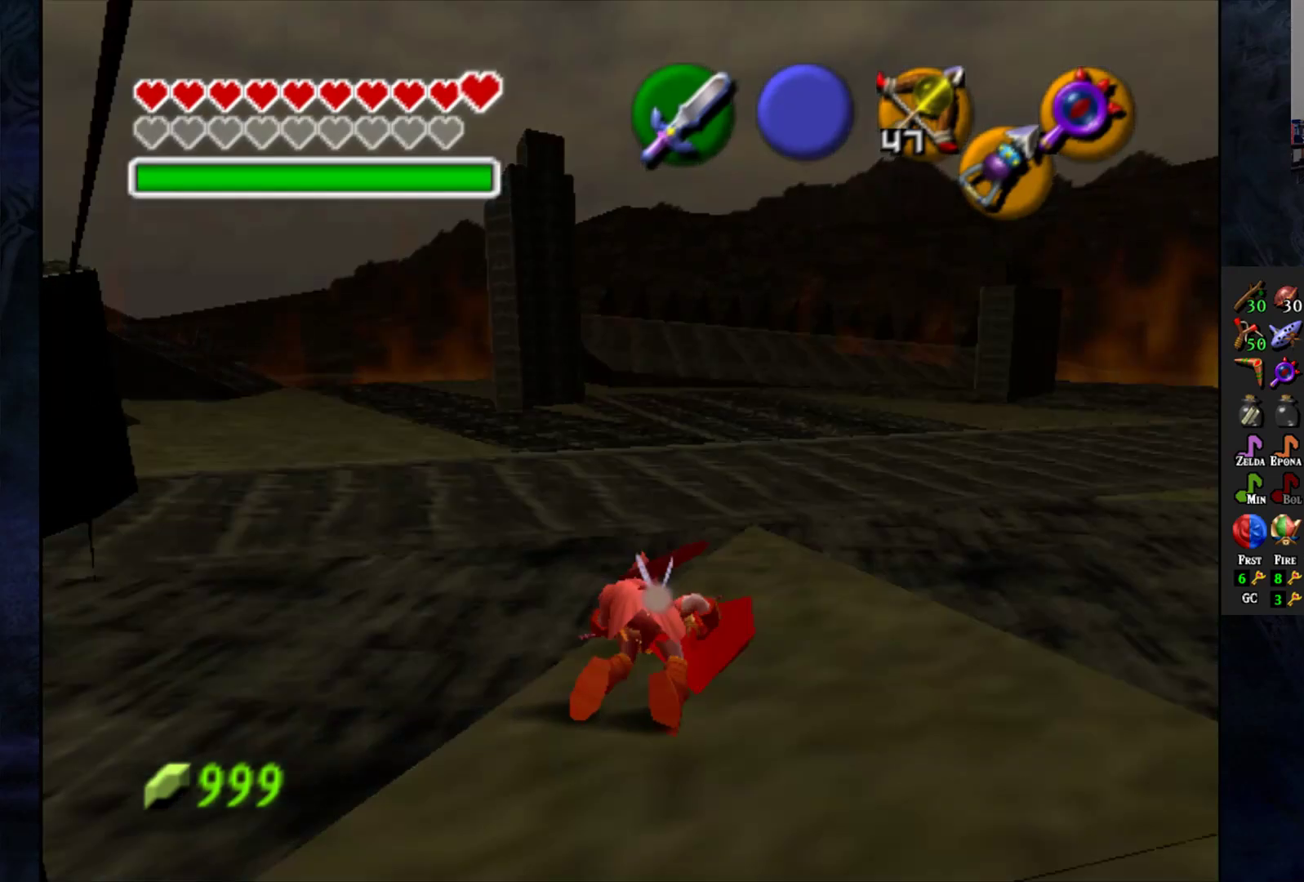
{"buttons": [], "left_stick": "down-left", "right_stick": "center", "events": []}
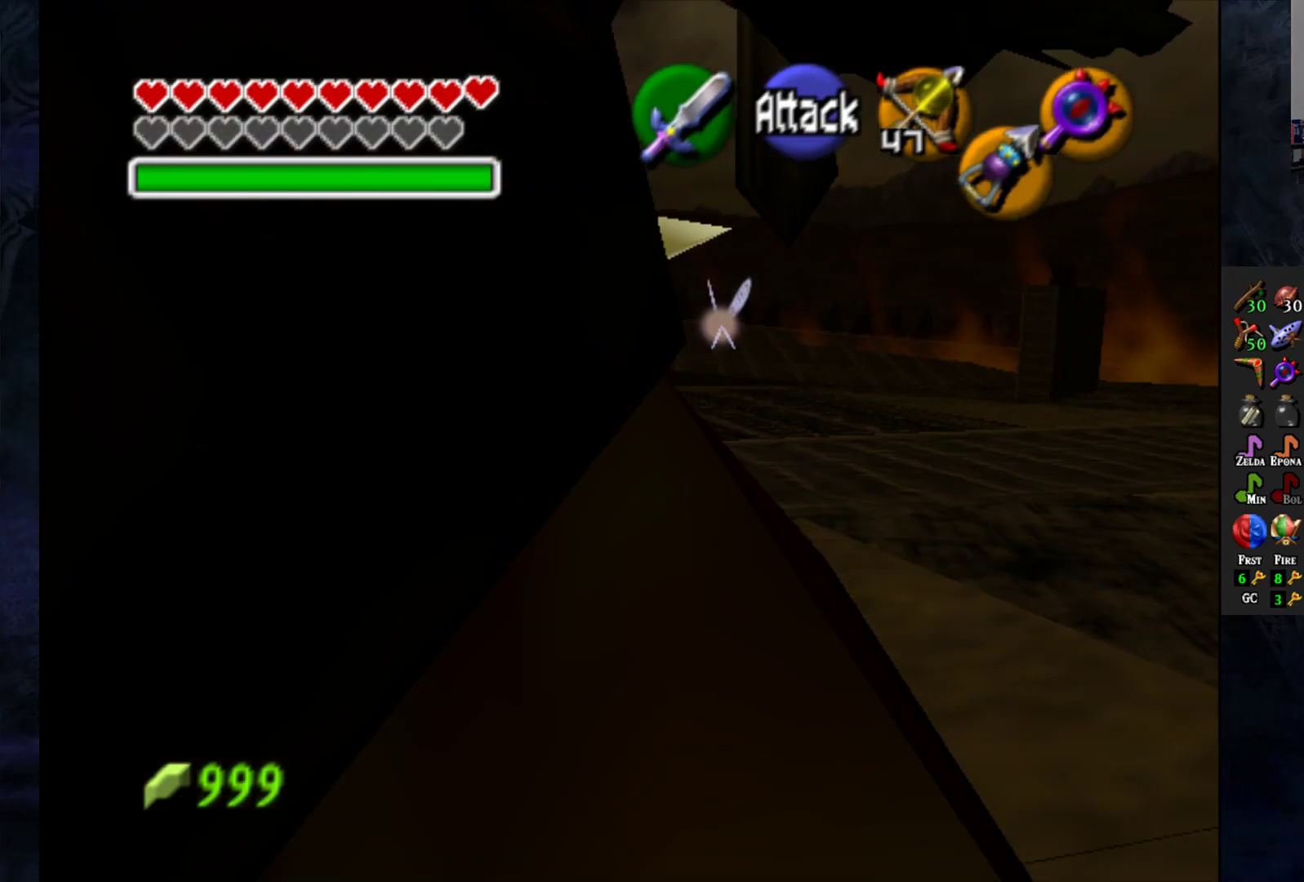
{"buttons": [], "left_stick": "left", "right_stick": "center", "events": [[200, "left_stick", "left"]]}
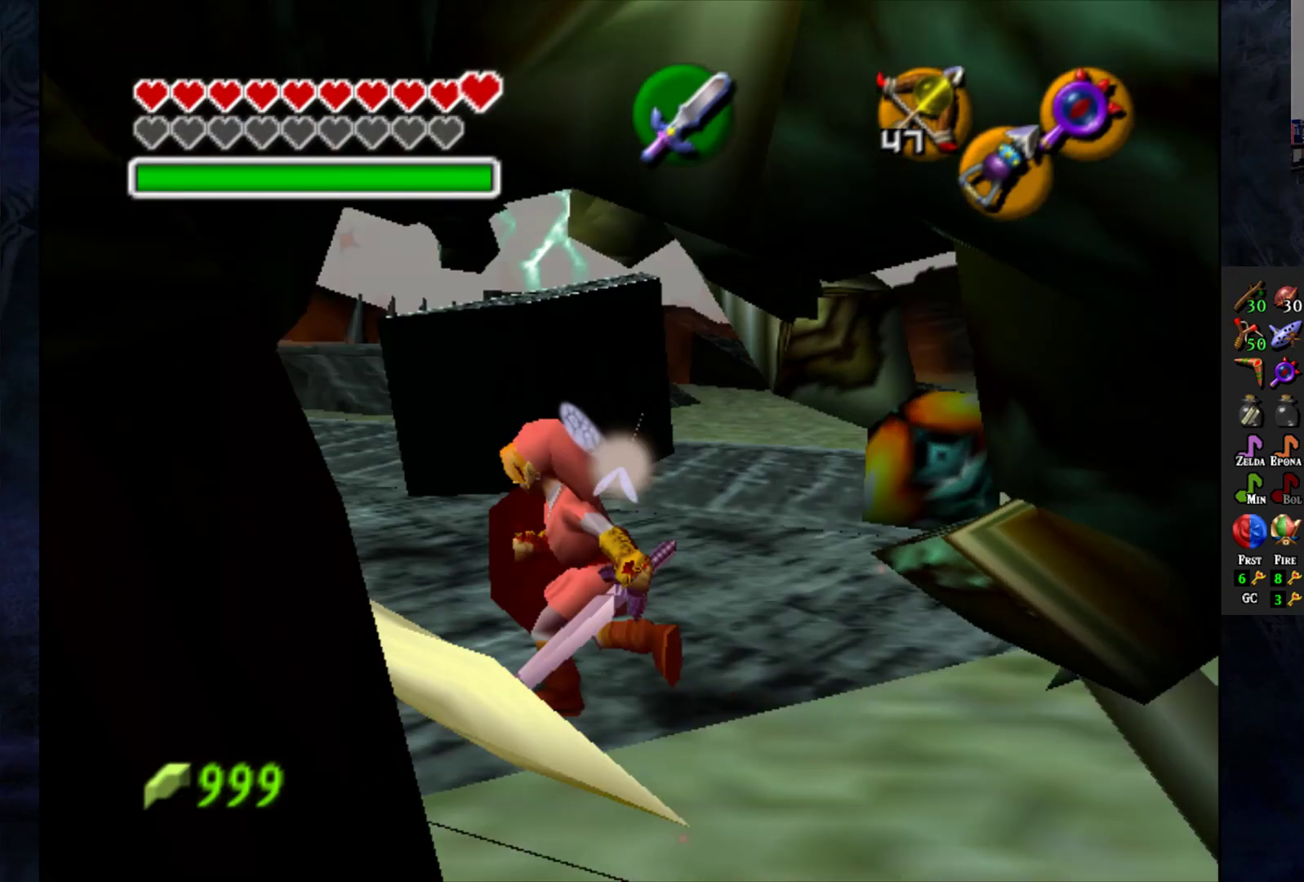
{"buttons": [], "left_stick": "left", "right_stick": "center", "events": []}
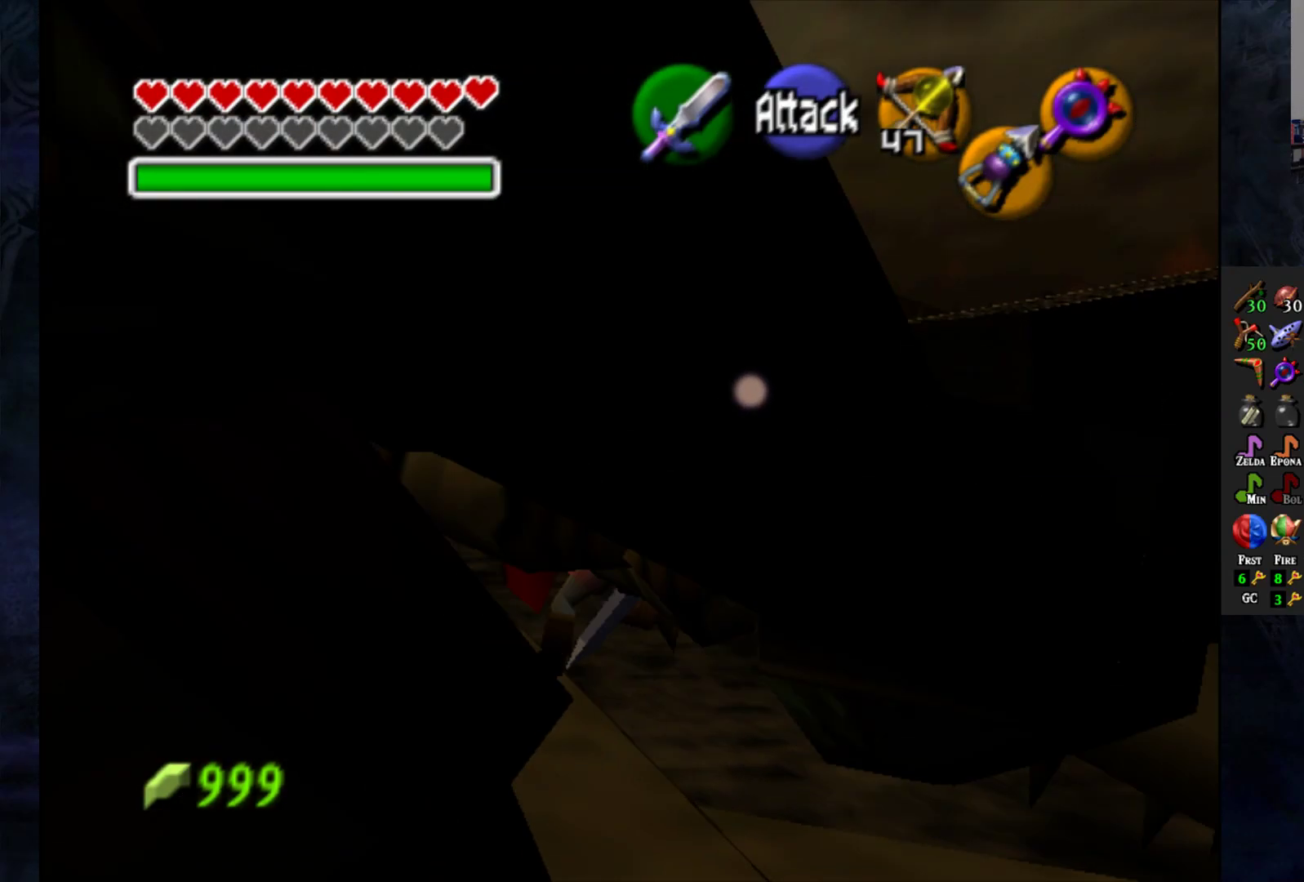
{"buttons": [], "left_stick": "left", "right_stick": "center", "events": []}
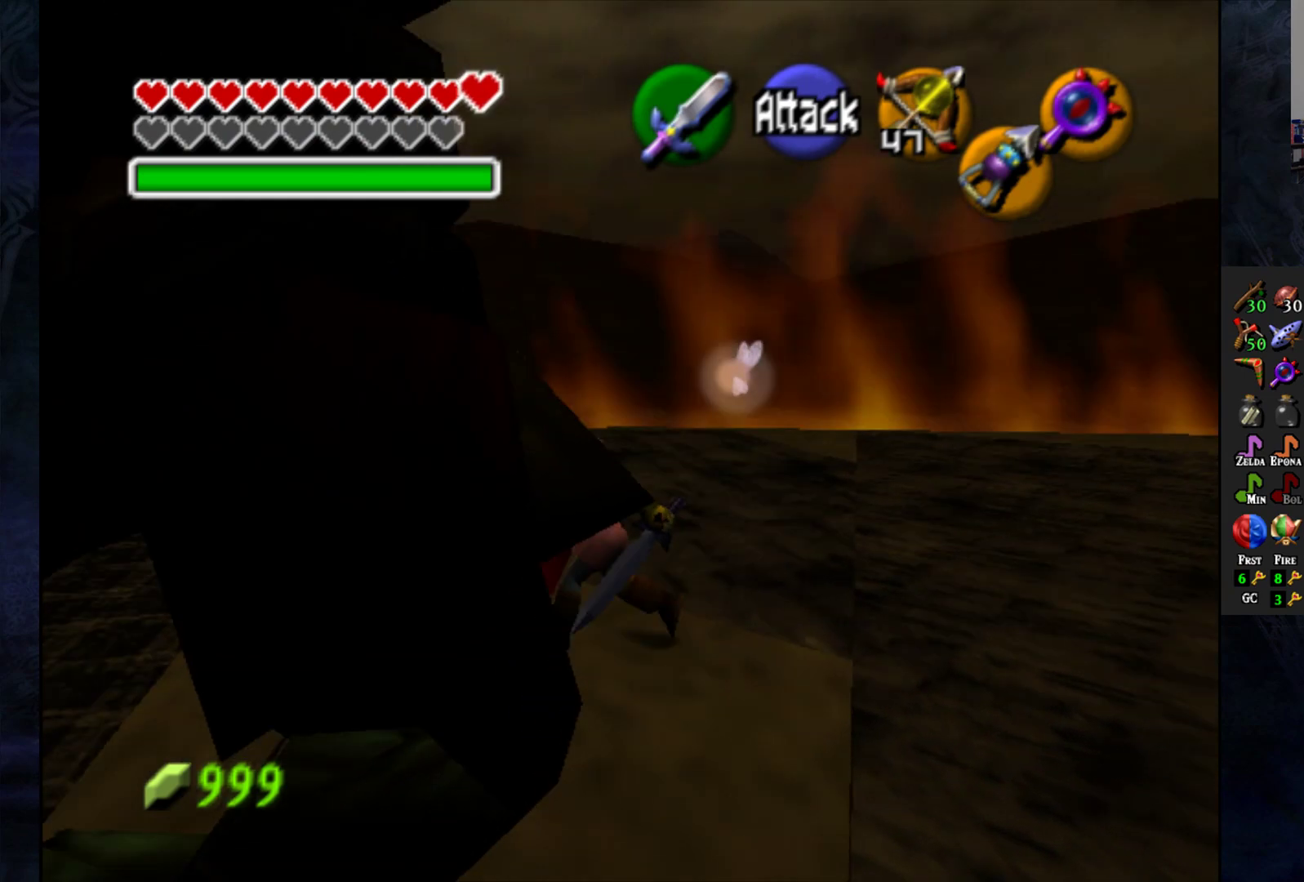
{"buttons": [], "left_stick": "down-left", "right_stick": "center", "events": [[217, "CROSS", "down"], [267, "CROSS", "up"], [267, "left_stick", "down-left"]]}
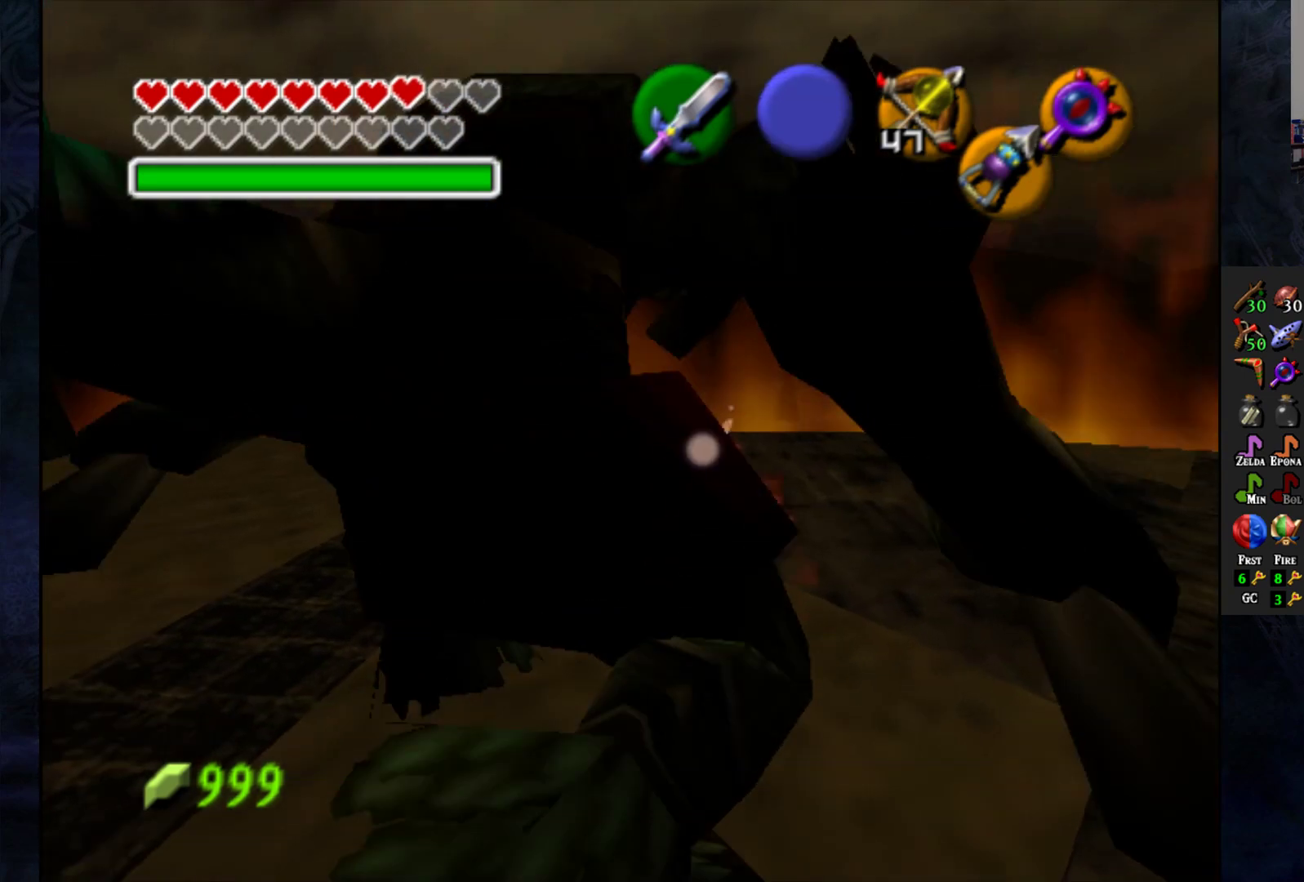
{"buttons": [], "left_stick": "center", "right_stick": "center", "events": [[183, "left_stick", "center"], [283, "L1", "down"], [383, "L1", "up"]]}